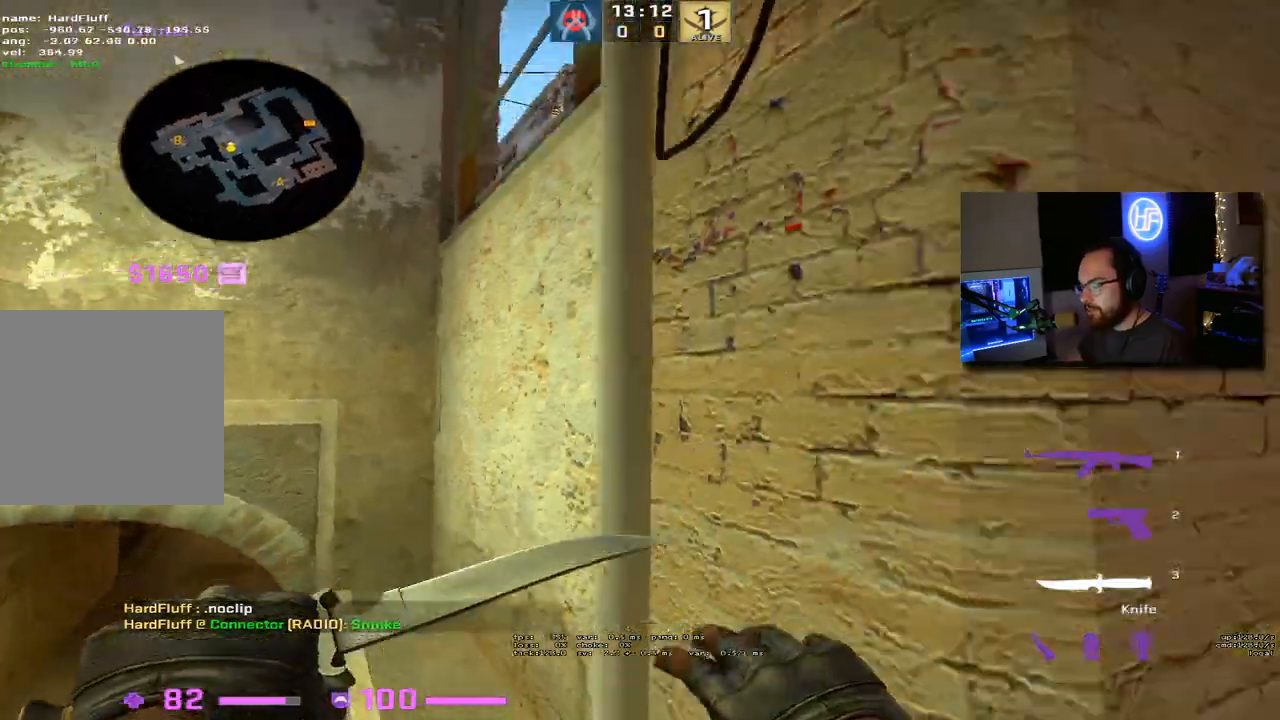
Gameplay with keyboard; each line is a JSON object with the keys held at the frame after it. "events" lists presses ("down") and releases ("up") of "1", "2", "3", "4", "5", "a", "alt", "b", "c", "ctrl", "d", "e", "f", "g", "q", "r", "s", "shift", "space", "t", "tab", "tilde", "v", "w", "x" and "z" between this image and that frame as [ms after this image, input, new state], when the widget could be followed in between. No other keys are recorded. Mouse input is not recorded.
{"keys": ["shift", "w"], "events": [[133, "w", "down"], [483, "d", "up"]]}
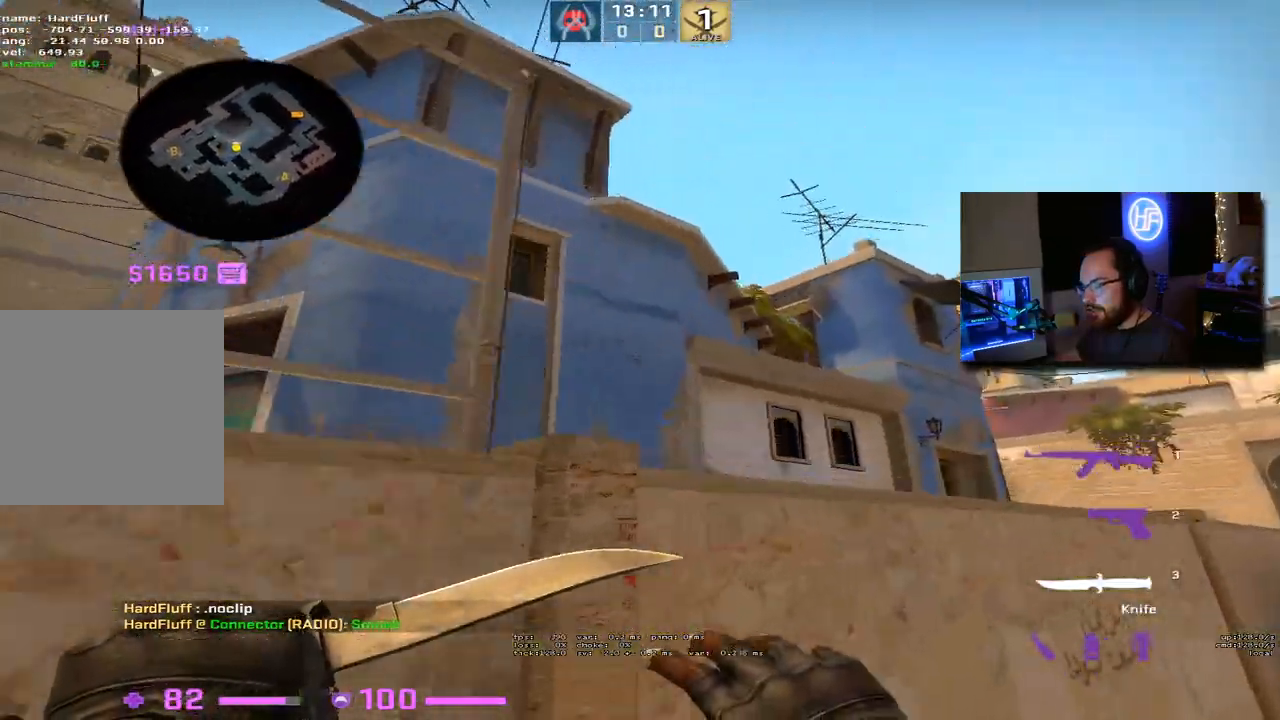
{"keys": [], "events": [[433, "w", "up"], [483, "shift", "up"]]}
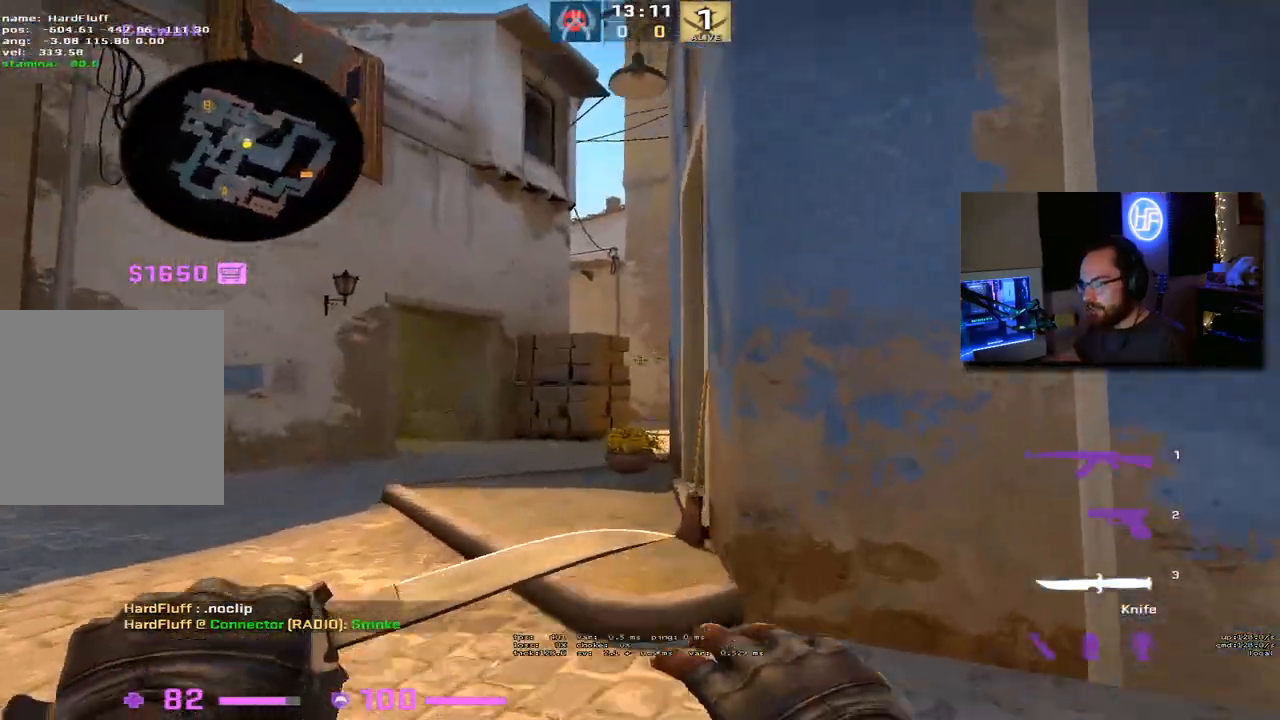
{"keys": ["d", "w"], "events": [[417, "d", "down"], [433, "w", "down"]]}
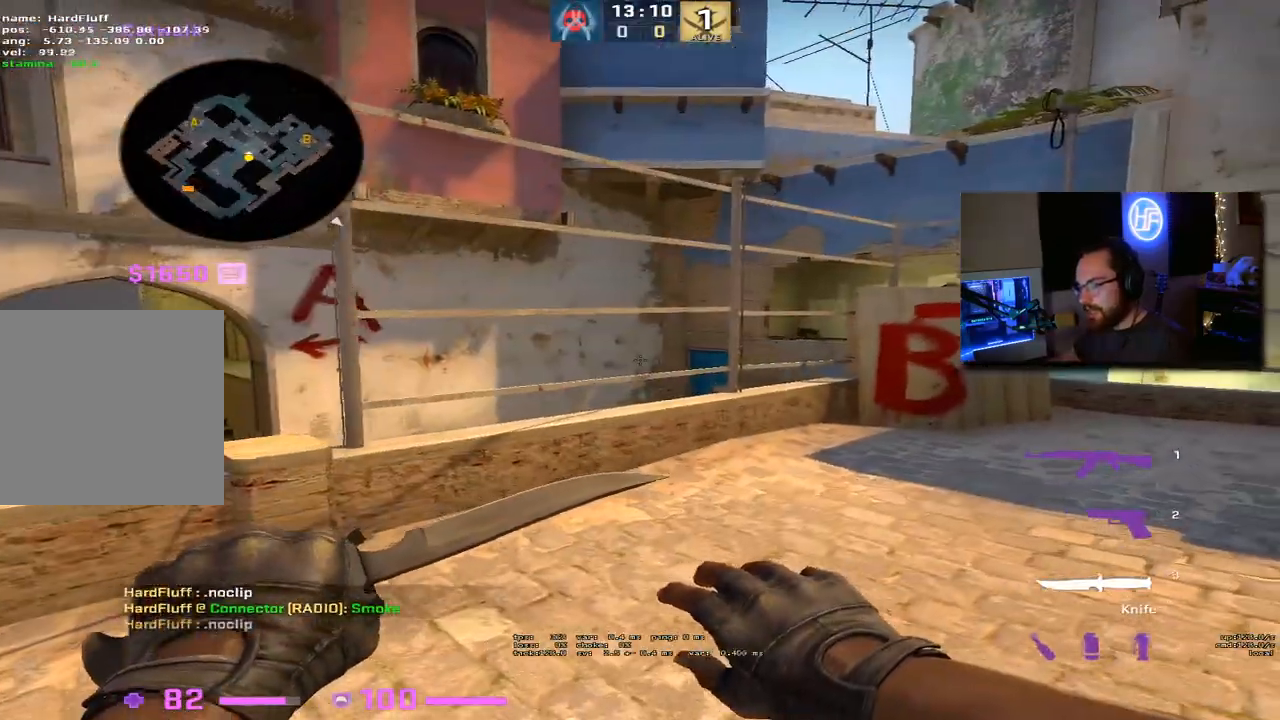
{"keys": ["d"]}
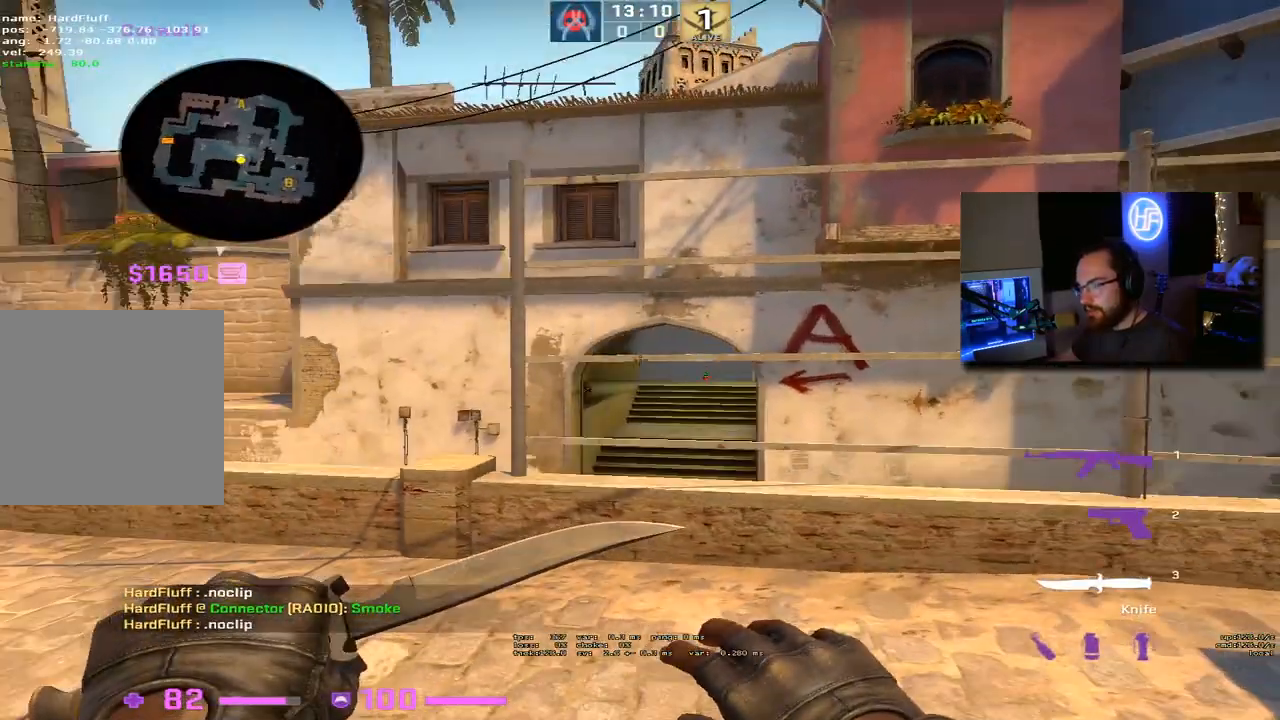
{"keys": ["a"], "events": [[167, "a", "down"], [217, "d", "up"]]}
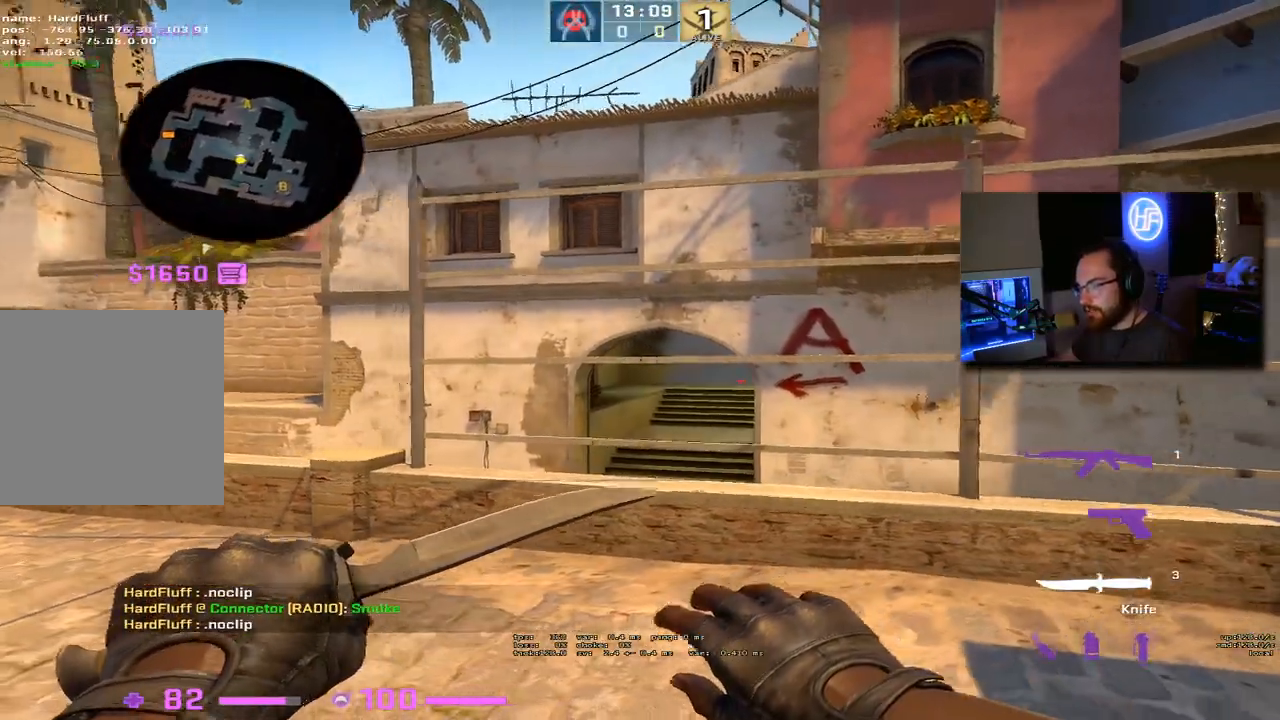
{"keys": ["a"], "events": []}
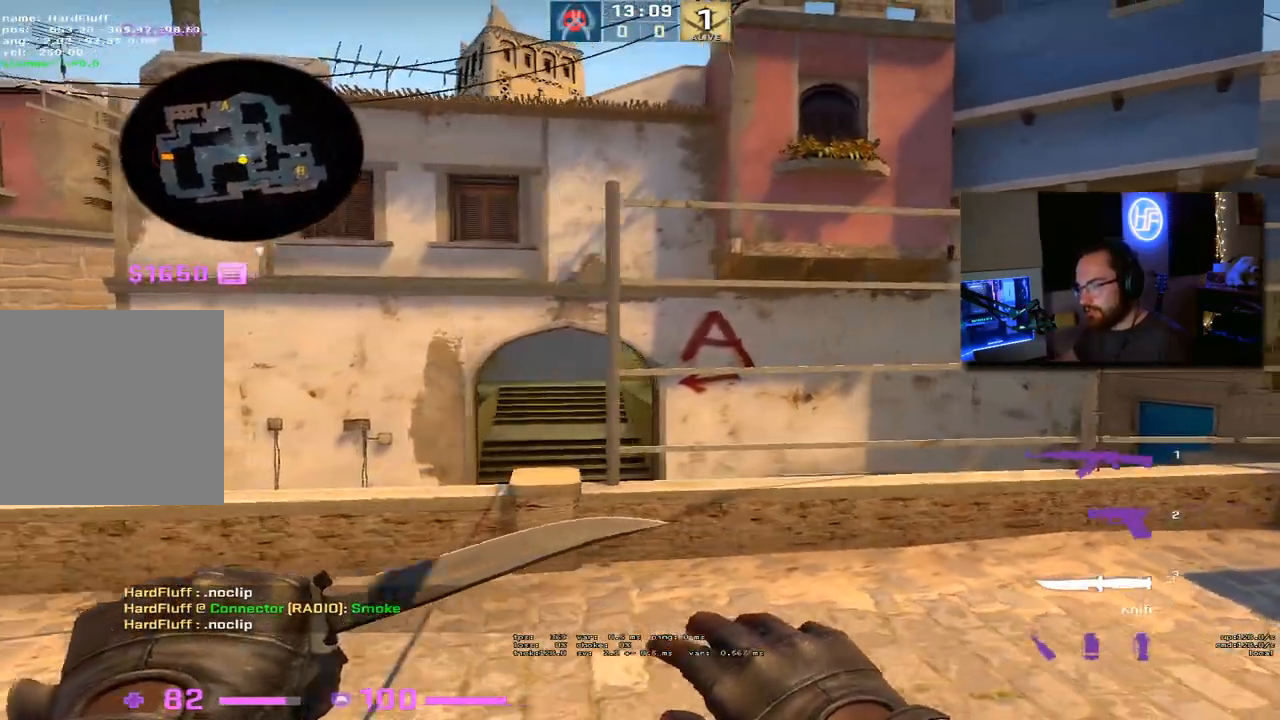
{"keys": ["d"], "events": [[400, "d", "down"], [417, "a", "up"]]}
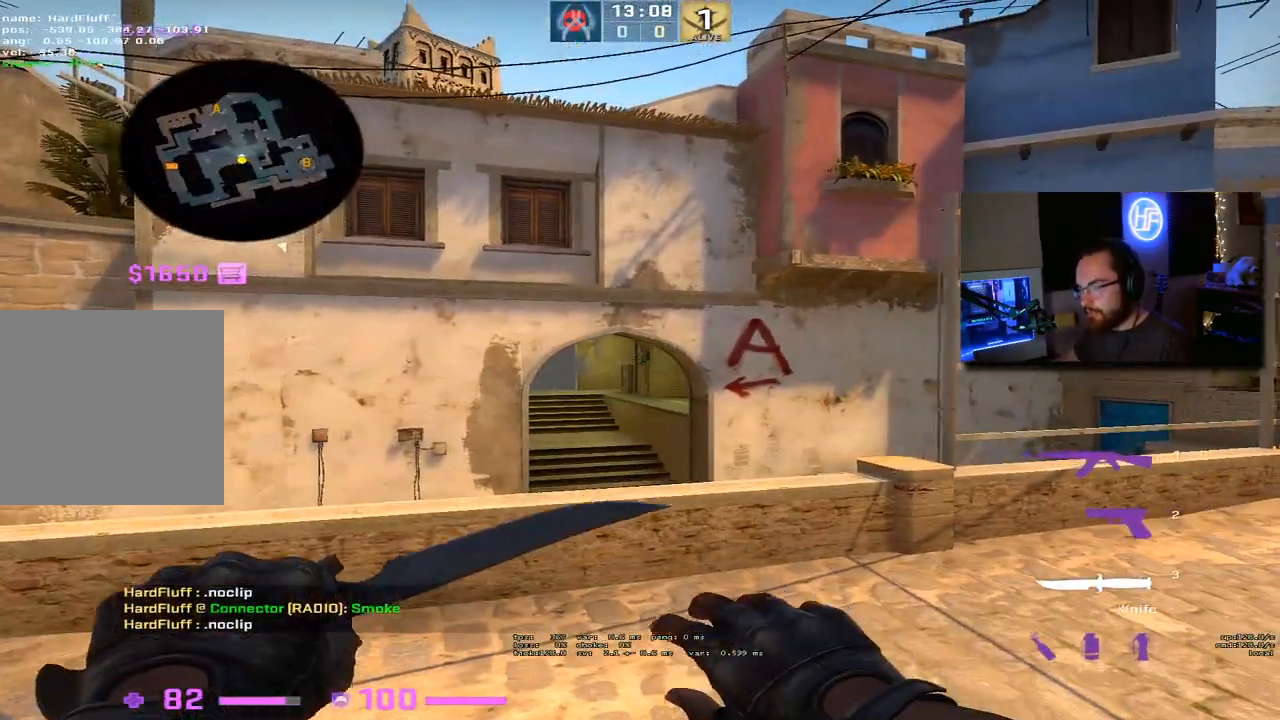
{"keys": ["d"], "events": []}
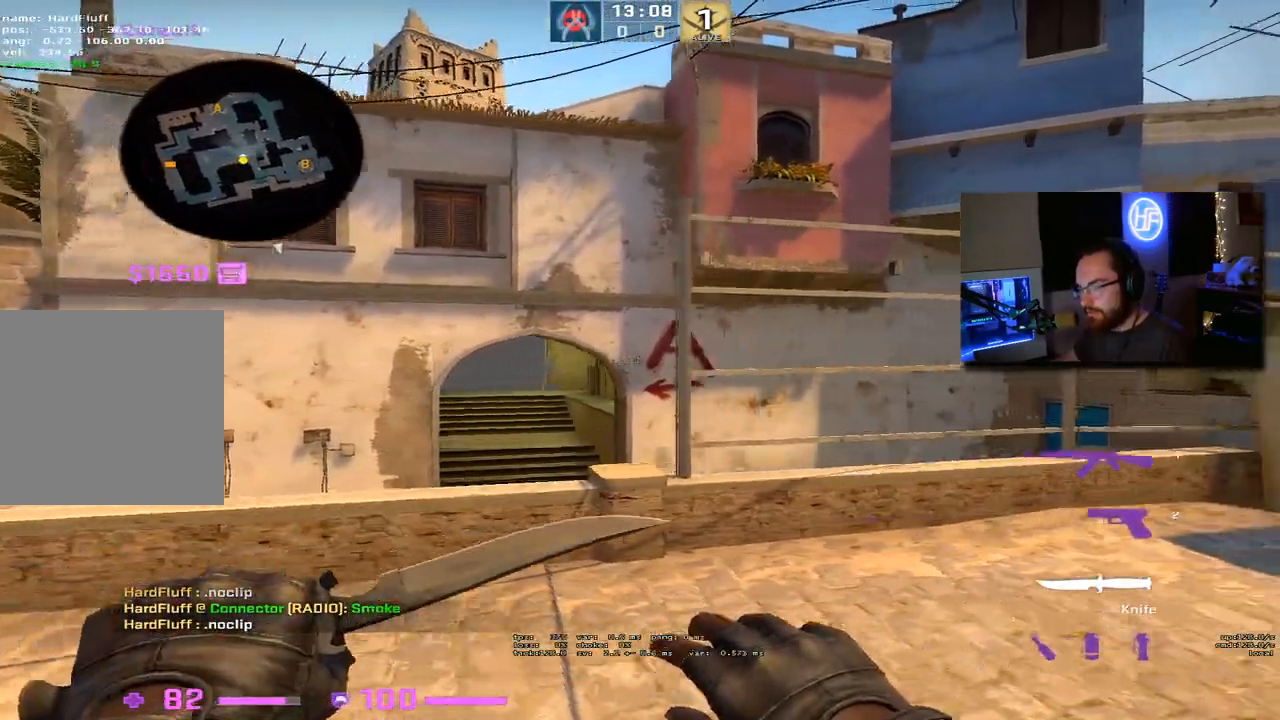
{"keys": ["a"], "events": [[167, "a", "down"], [183, "d", "up"]]}
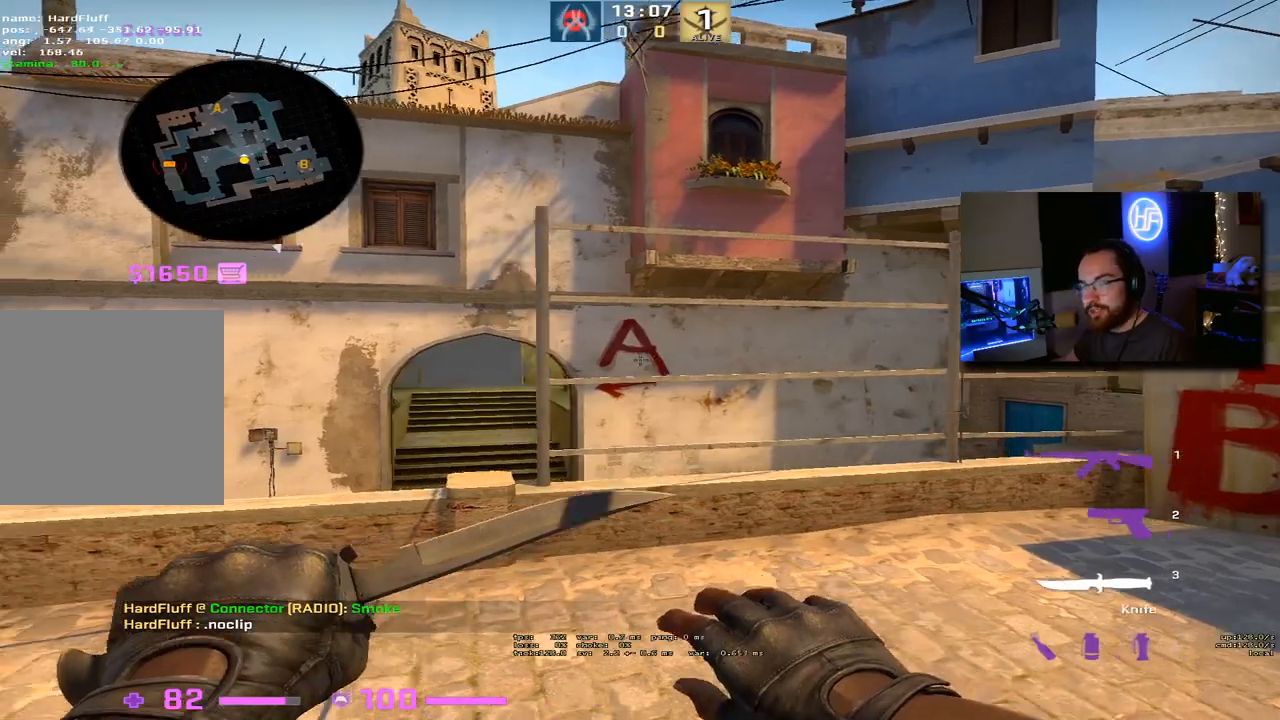
{"keys": ["a"], "events": [[83, "a", "up"], [350, "a", "down"]]}
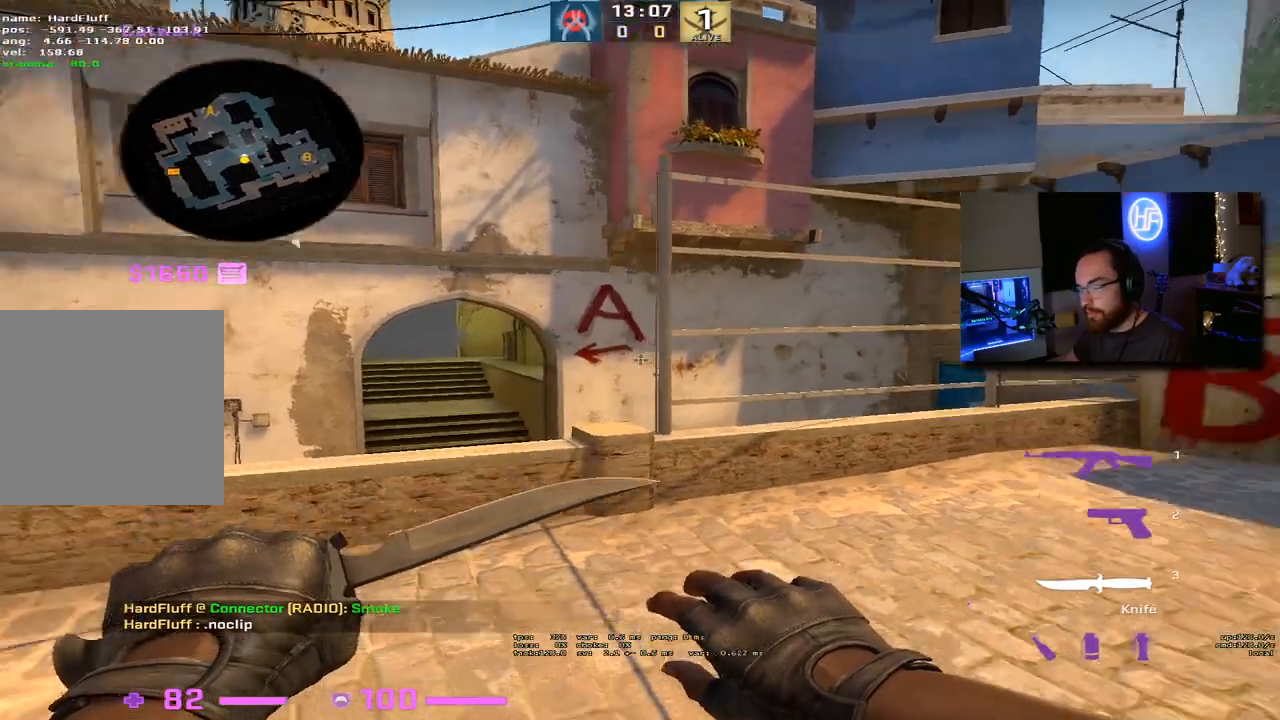
{"keys": ["w"], "events": [[467, "a", "up"], [467, "w", "down"]]}
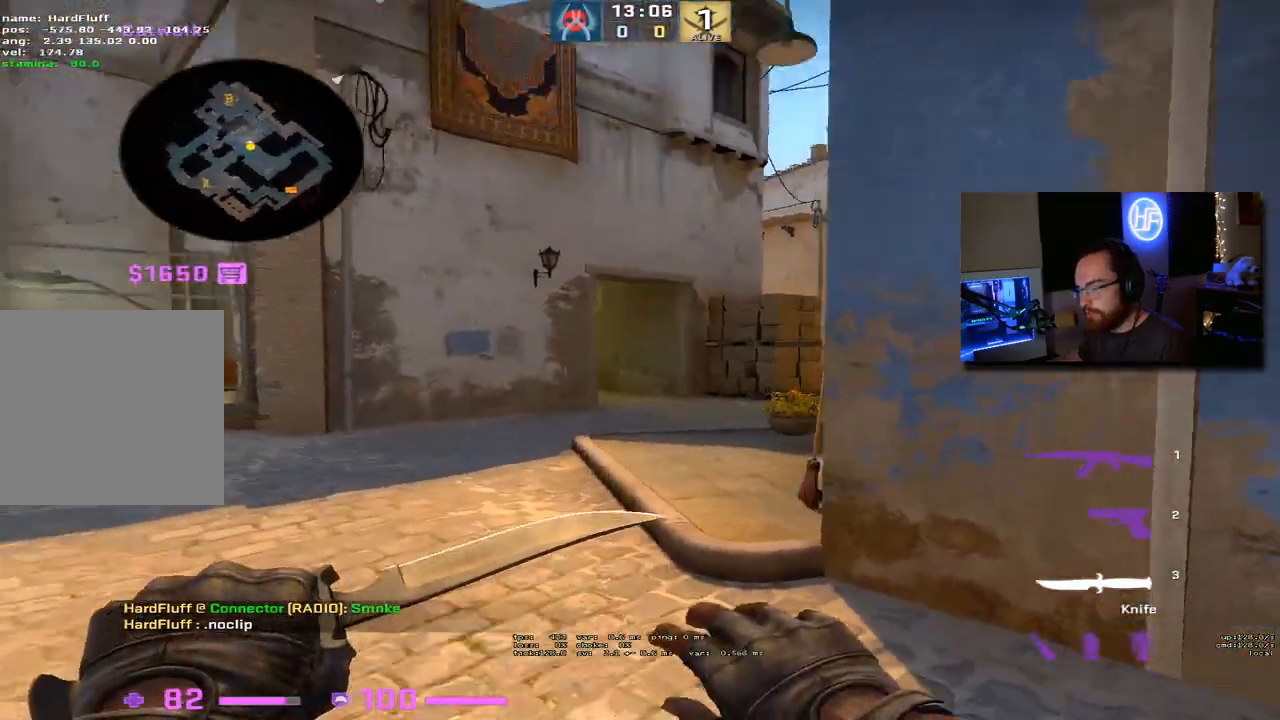
{"keys": ["s", "x"], "events": [[150, "d", "down"], [183, "w", "up"], [333, "s", "down"], [383, "d", "up"], [500, "x", "down"]]}
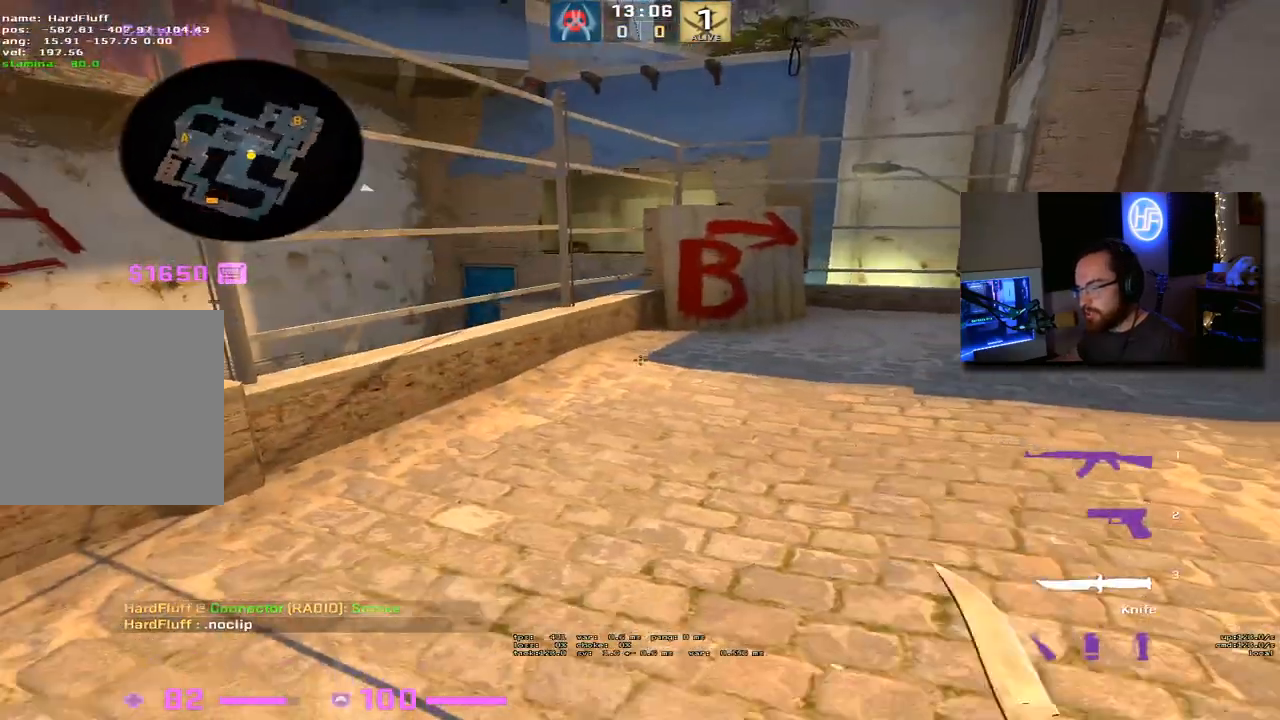
{"keys": ["a"], "events": [[167, "x", "up"], [233, "a", "down"], [350, "s", "up"]]}
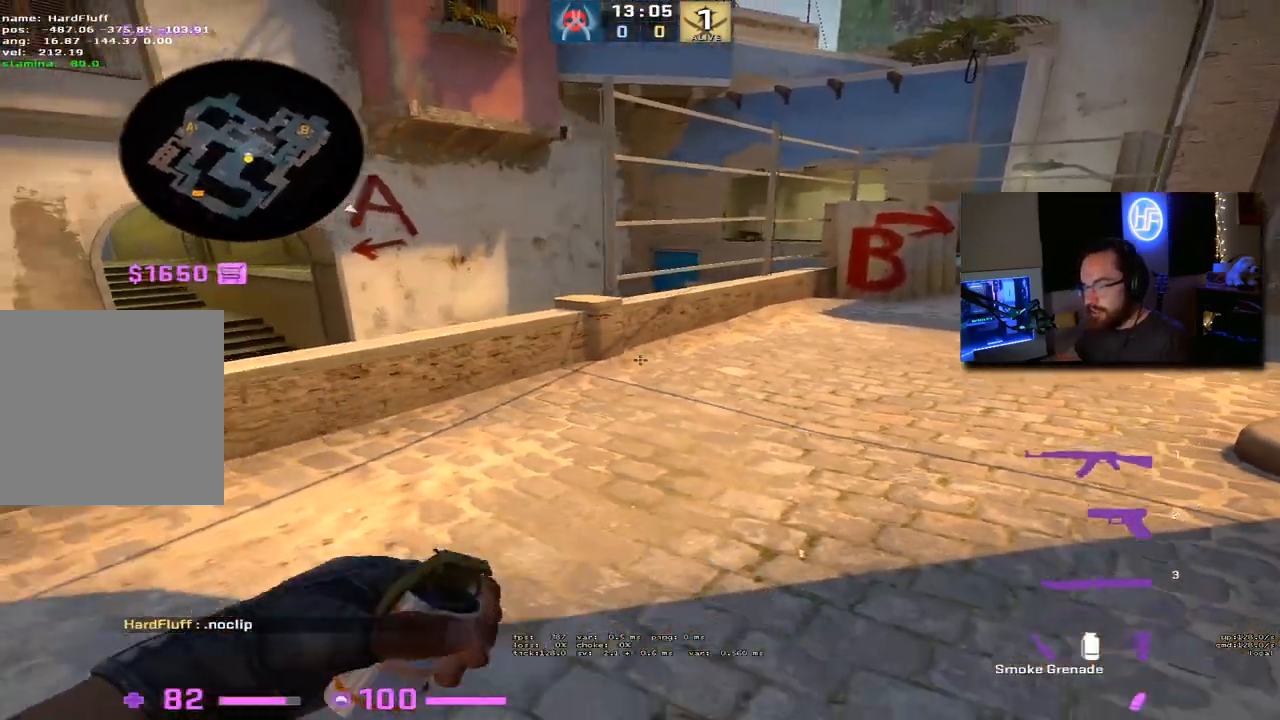
{"keys": [], "events": [[217, "d", "down"], [250, "a", "up"], [467, "d", "up"]]}
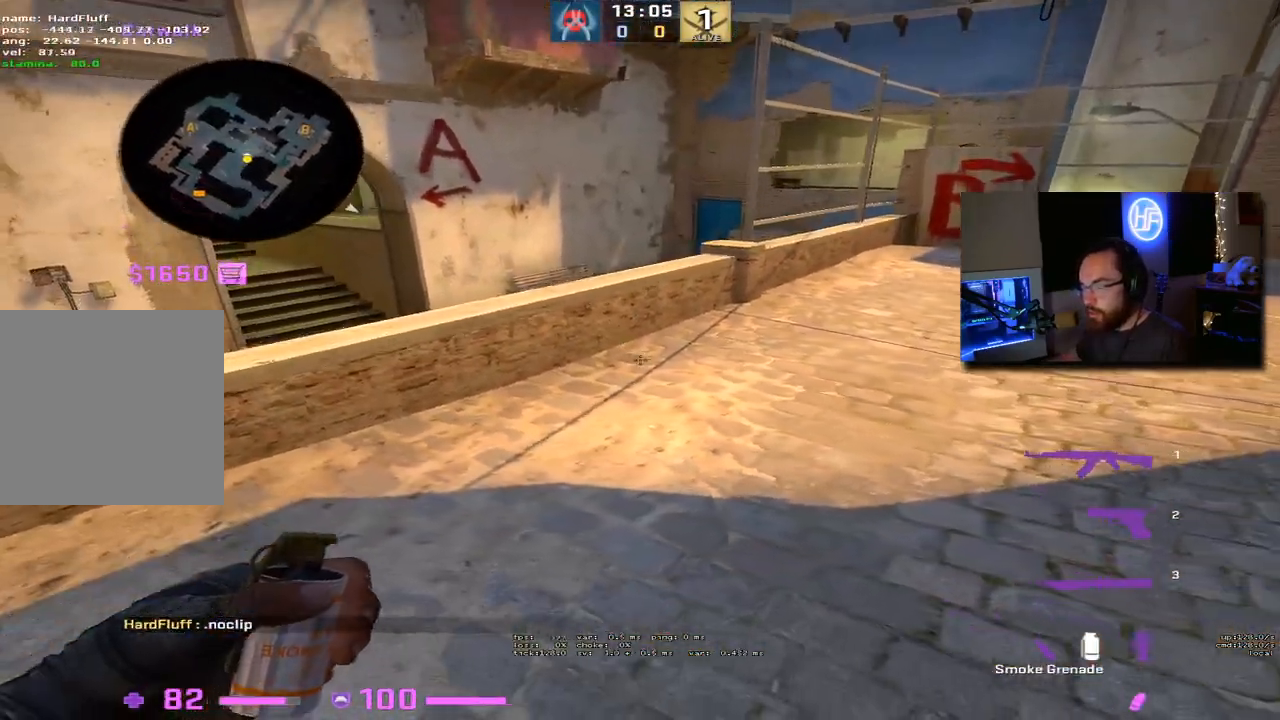
{"keys": [], "events": [[350, "w", "down"], [500, "w", "up"]]}